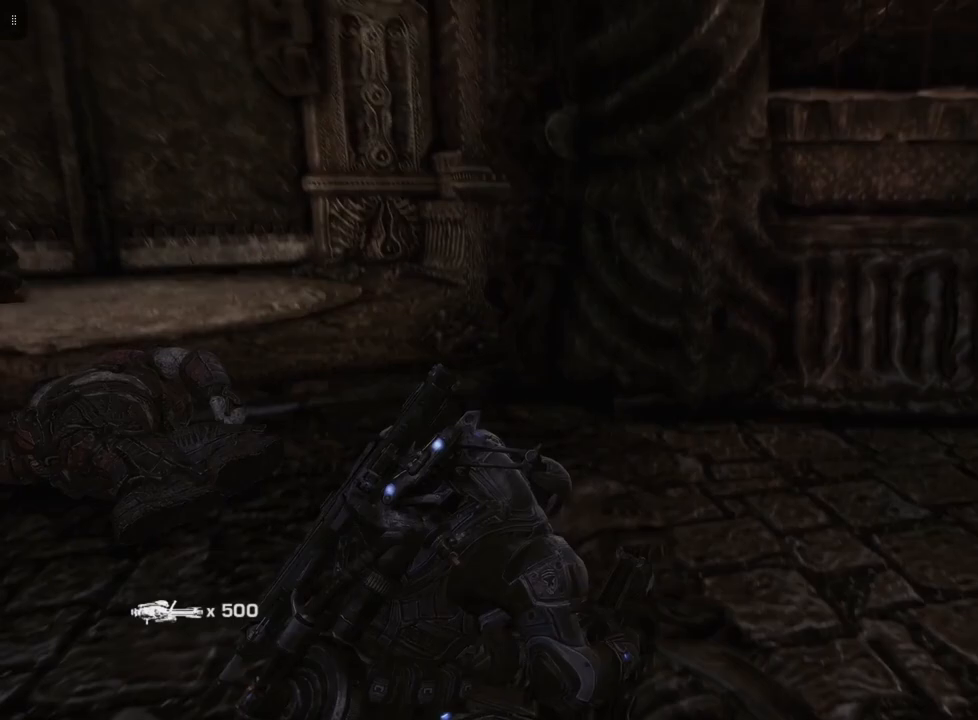
Gameplay with a controller (Xbox layout); each line is a JSON object with the inputs held at the frame after it. "events" lists button and stick changes between this image and that frame as [ms after this image, input, new state], when the widget could be followed in between.
{"buttons": [], "left_stick": "center", "right_stick": "center", "events": []}
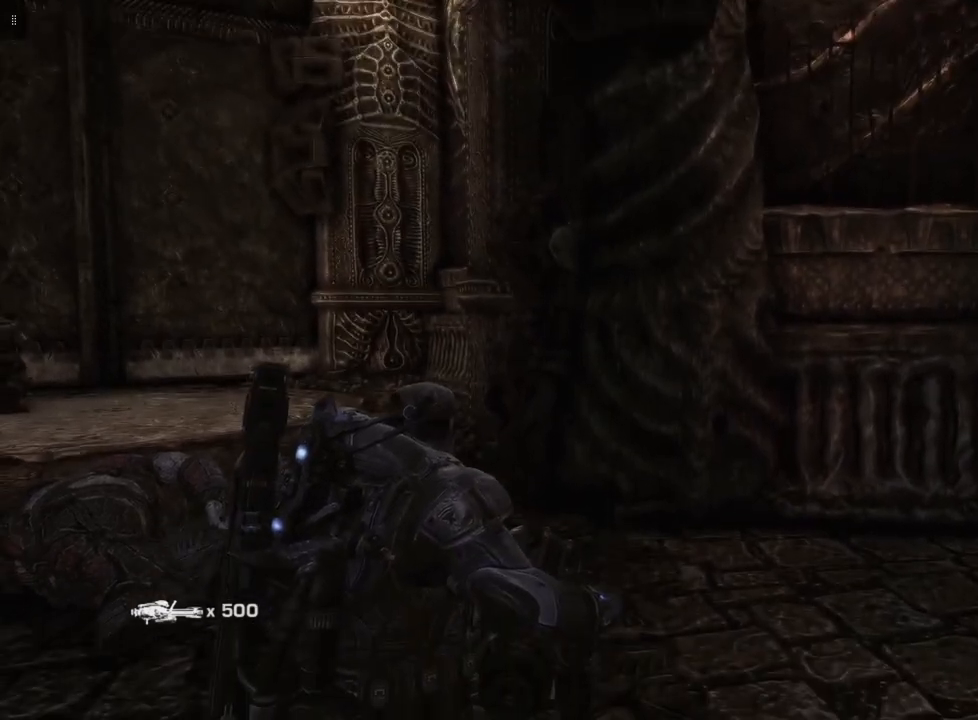
{"buttons": [], "left_stick": "up", "right_stick": "left", "events": [[150, "left_stick", "up"], [217, "right_stick", "left"]]}
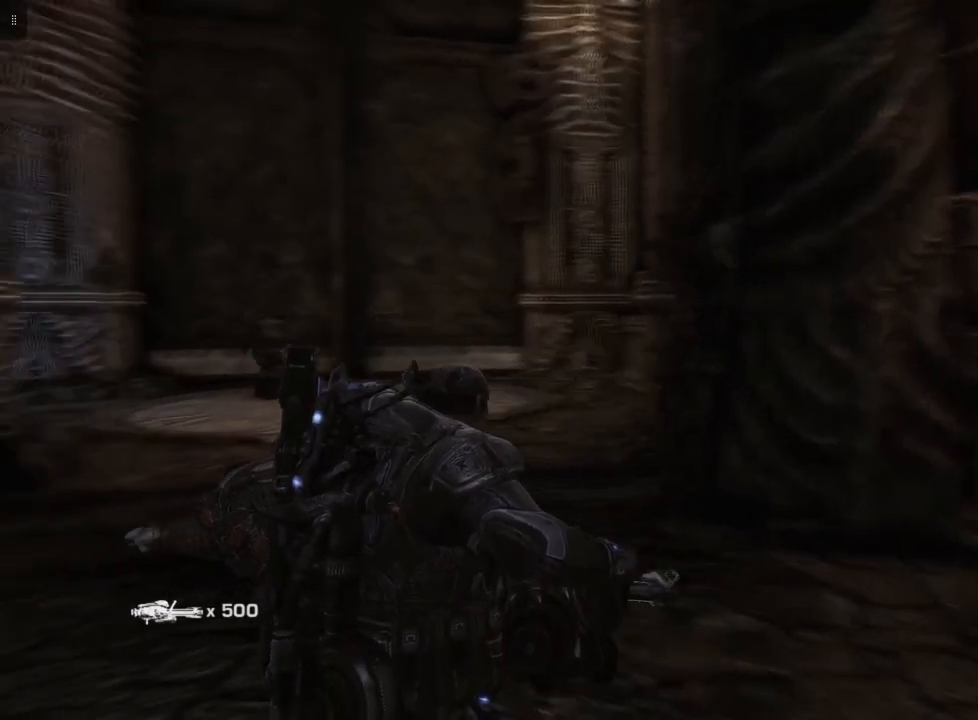
{"buttons": [], "left_stick": "up", "right_stick": "center", "events": [[17, "right_stick", "center"]]}
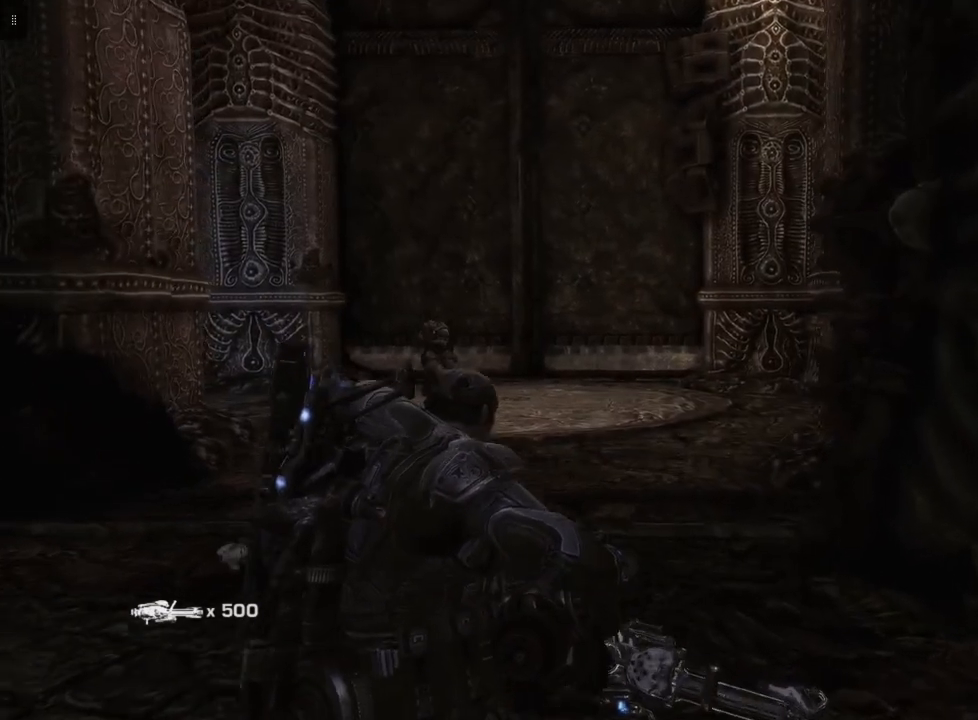
{"buttons": [], "left_stick": "up", "right_stick": "up-left", "events": [[417, "right_stick", "left"], [467, "right_stick", "up-left"]]}
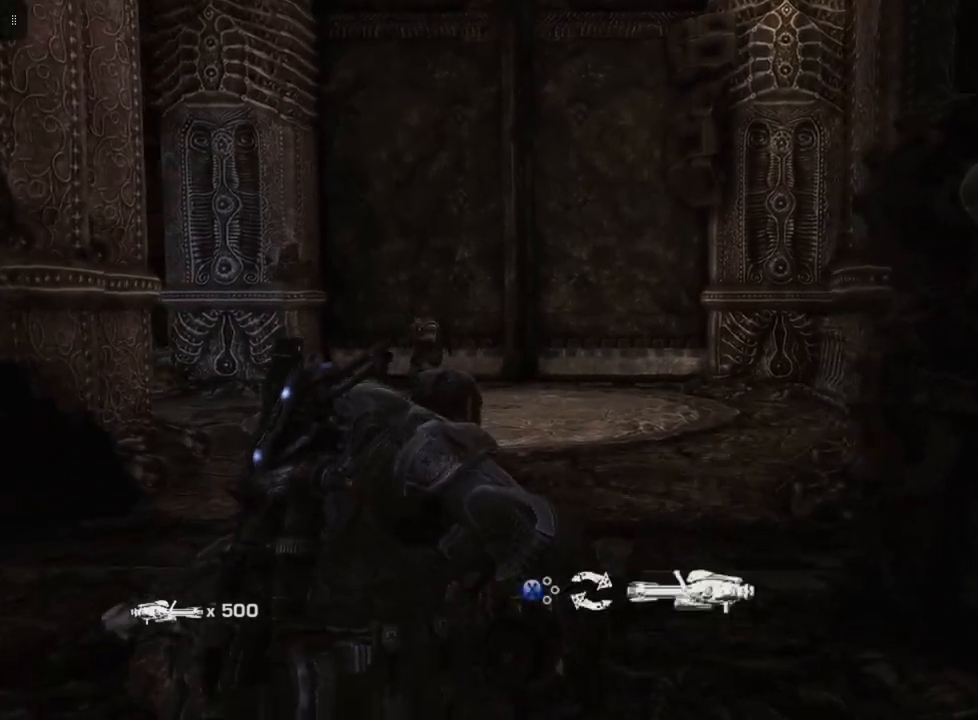
{"buttons": [], "left_stick": "up", "right_stick": "center", "events": [[133, "right_stick", "center"]]}
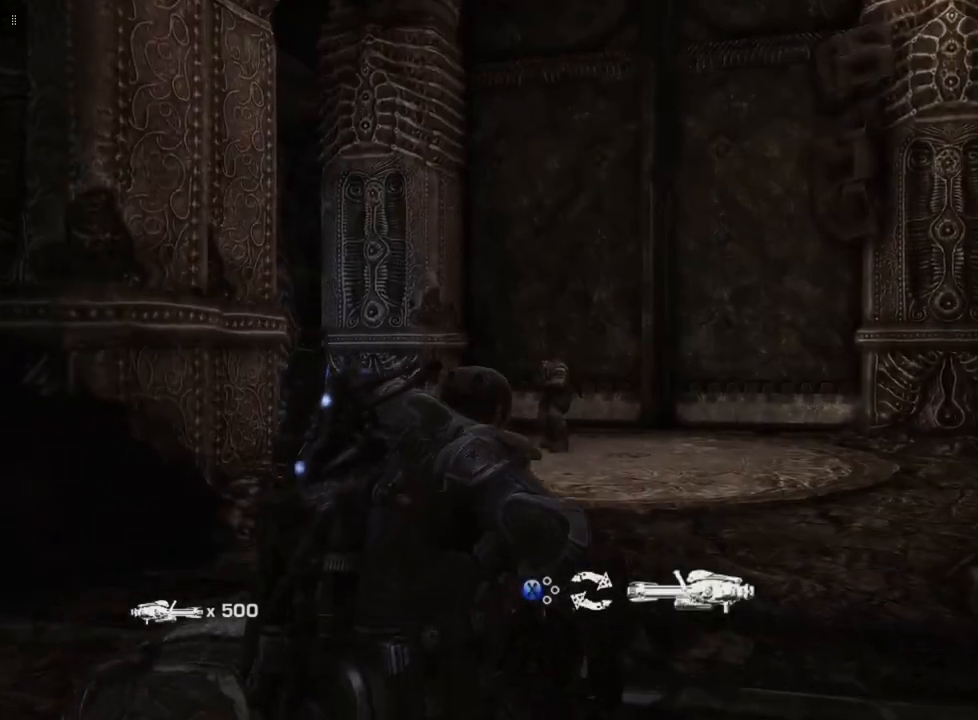
{"buttons": [], "left_stick": "up", "right_stick": "center", "events": []}
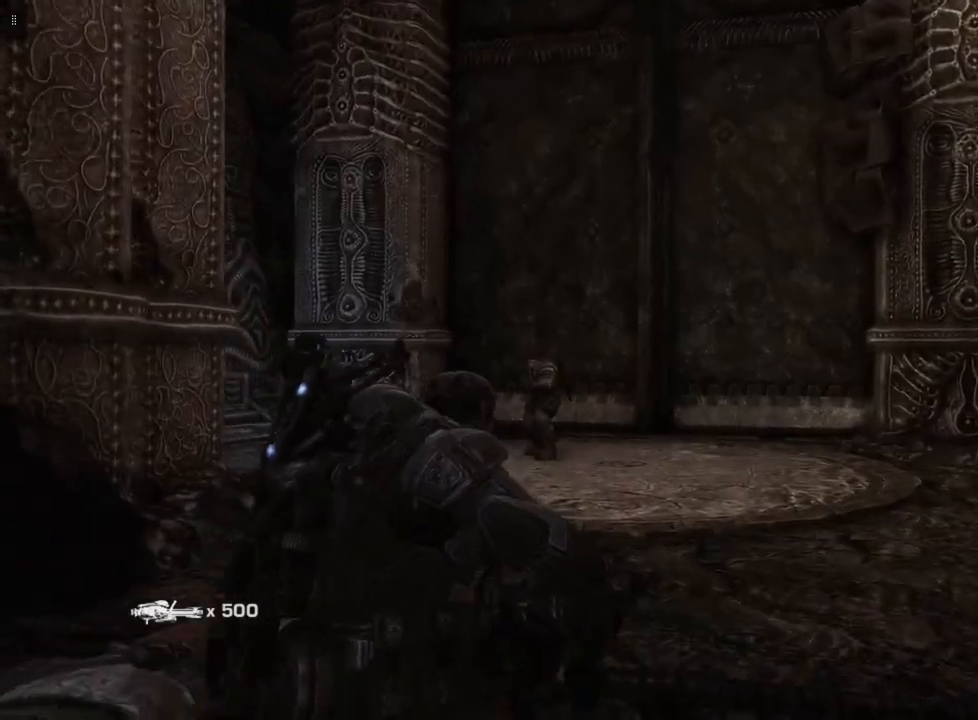
{"buttons": ["L2"], "left_stick": "up", "right_stick": "center", "events": [[117, "L2", "down"]]}
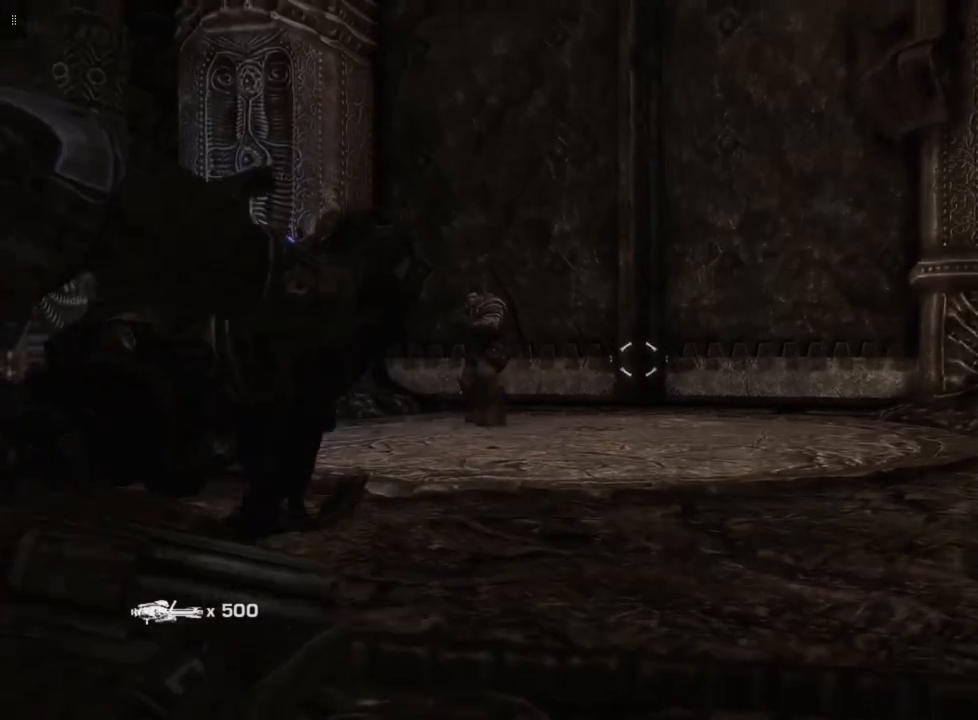
{"buttons": ["L2"], "left_stick": "up", "right_stick": "center", "events": []}
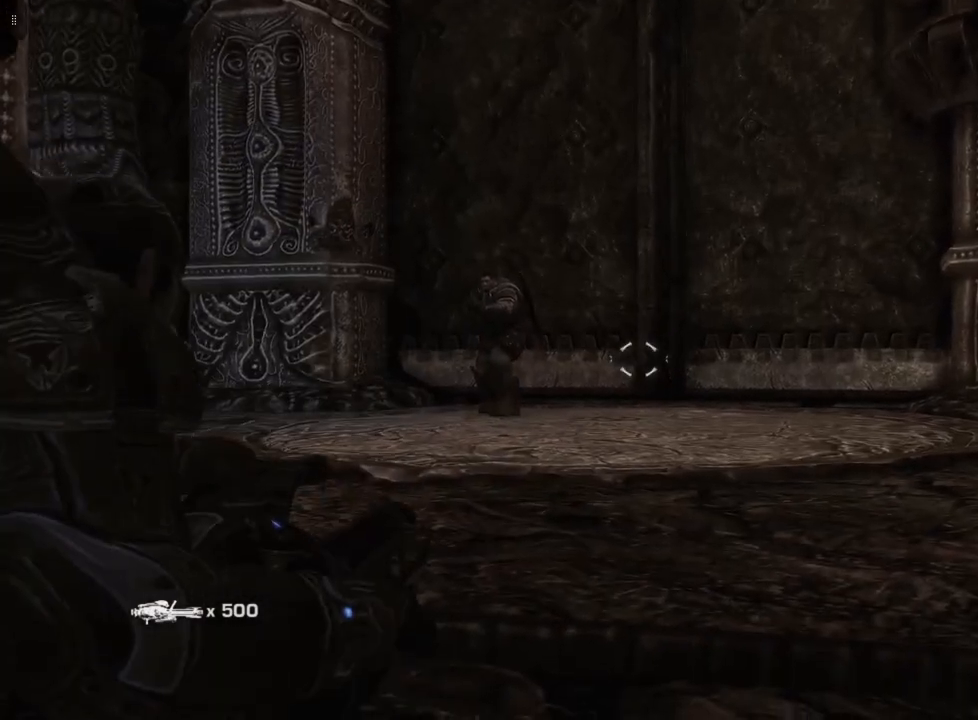
{"buttons": ["L2"], "left_stick": "up", "right_stick": "left", "events": [[133, "right_stick", "left"]]}
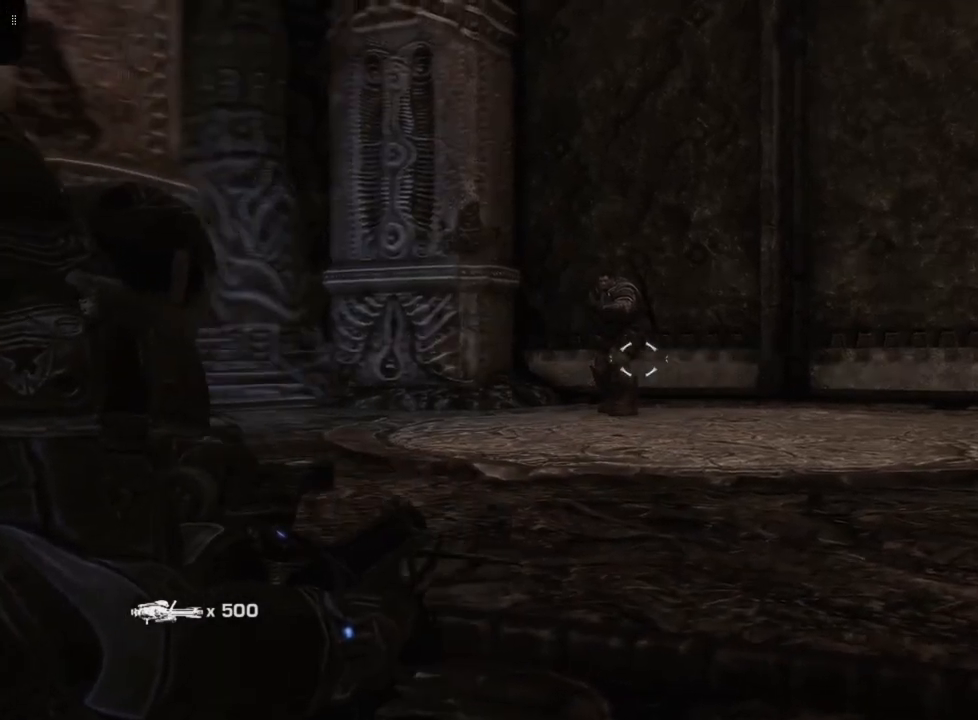
{"buttons": [], "left_stick": "up", "right_stick": "center", "events": [[117, "right_stick", "center"], [300, "L2", "up"]]}
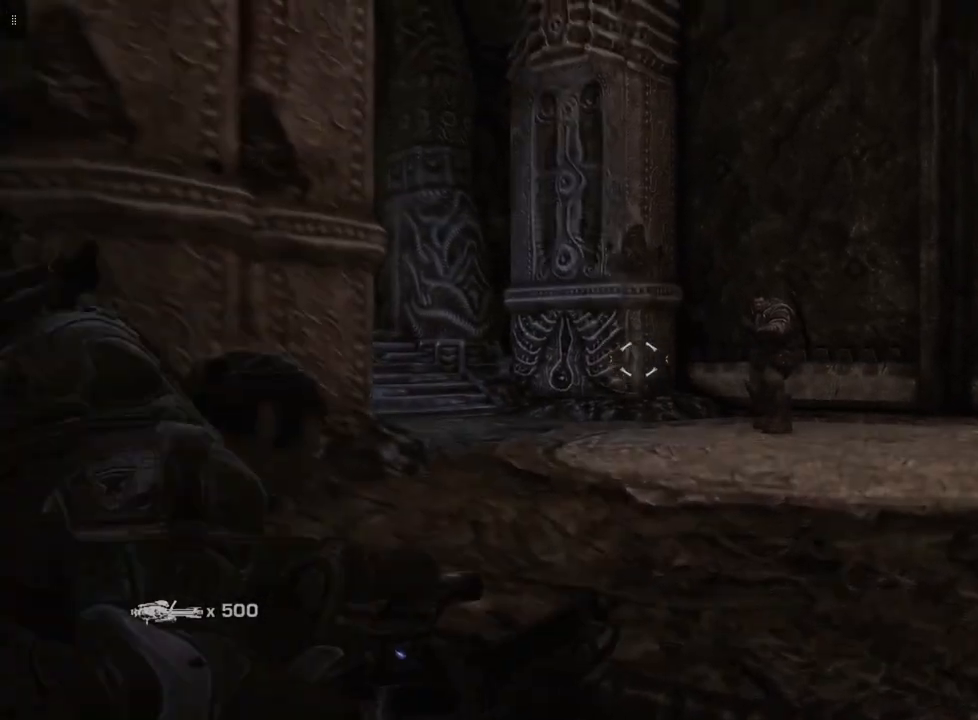
{"buttons": [], "left_stick": "up-right", "right_stick": "left", "events": [[67, "right_stick", "left"], [100, "left_stick", "up-right"]]}
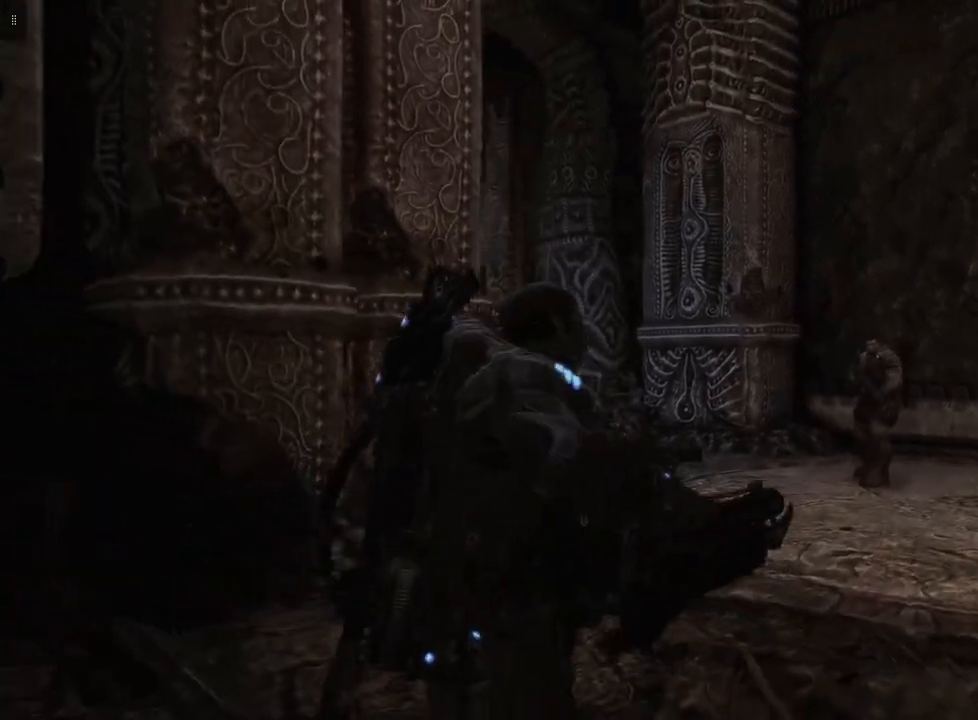
{"buttons": [], "left_stick": "right", "right_stick": "left", "events": [[383, "left_stick", "right"]]}
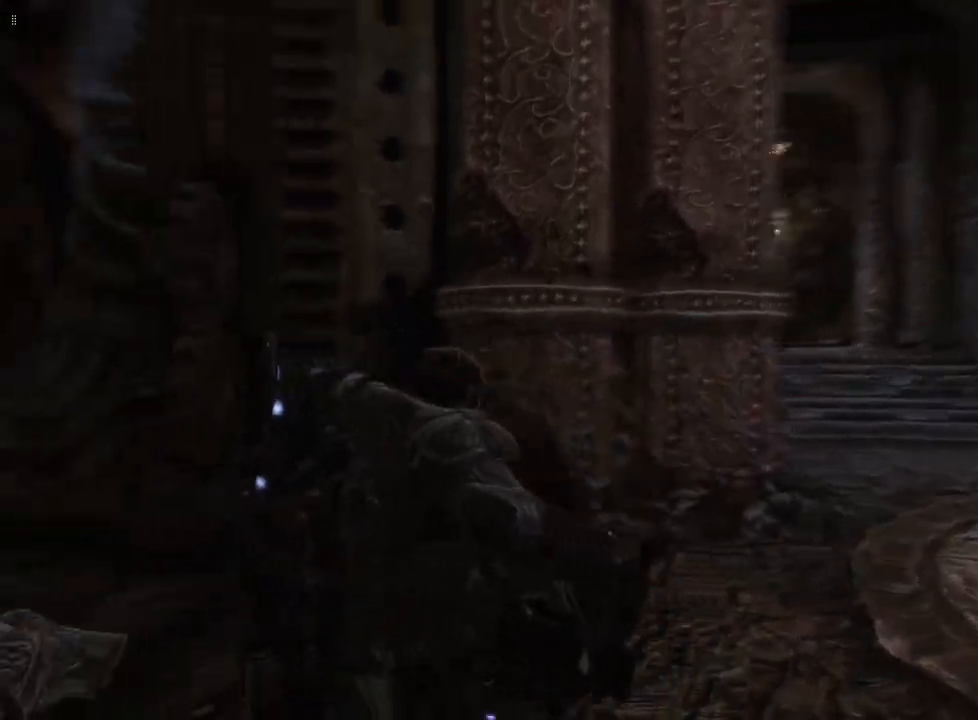
{"buttons": [], "left_stick": "down-right", "right_stick": "left", "events": [[383, "left_stick", "down-right"]]}
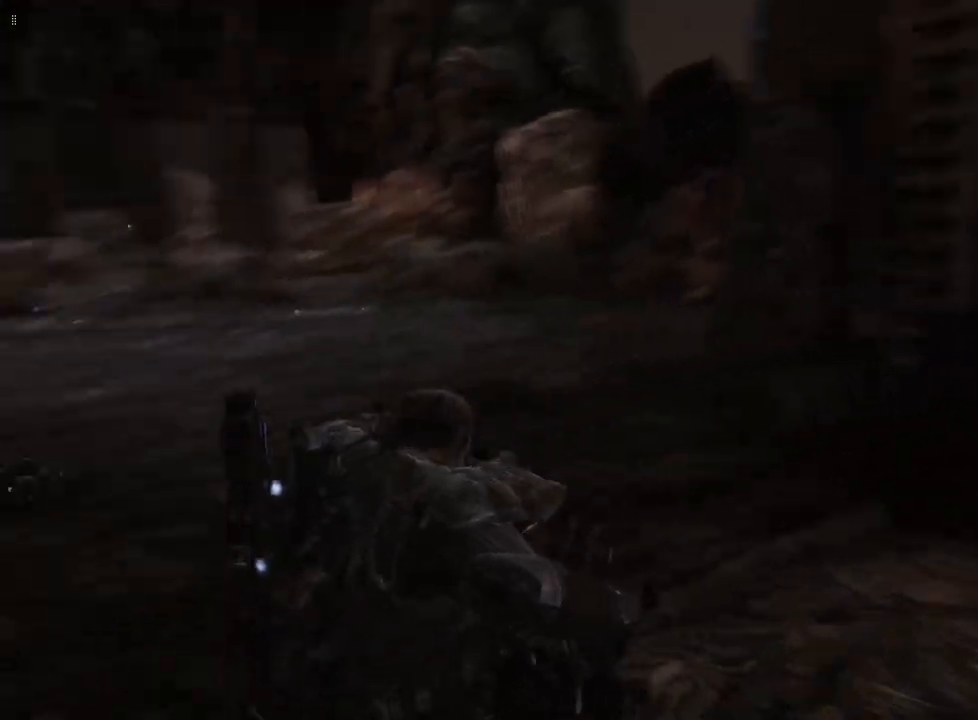
{"buttons": [], "left_stick": "down", "right_stick": "center", "events": [[83, "right_stick", "center"], [100, "left_stick", "down"]]}
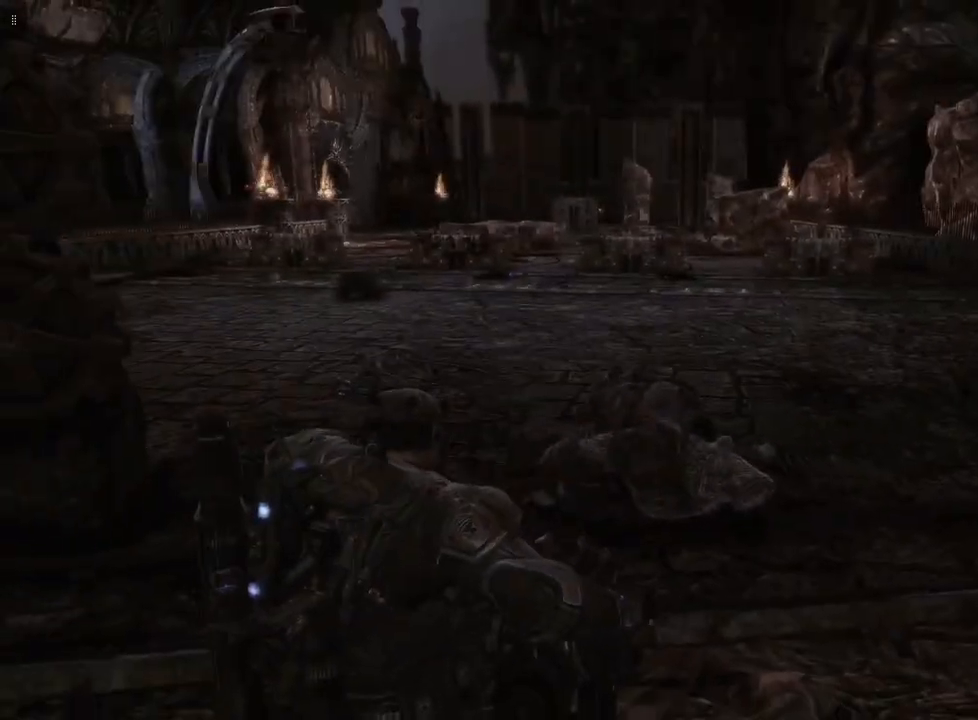
{"buttons": [], "left_stick": "right", "right_stick": "right", "events": [[217, "left_stick", "down-right"], [233, "right_stick", "right"], [367, "left_stick", "right"]]}
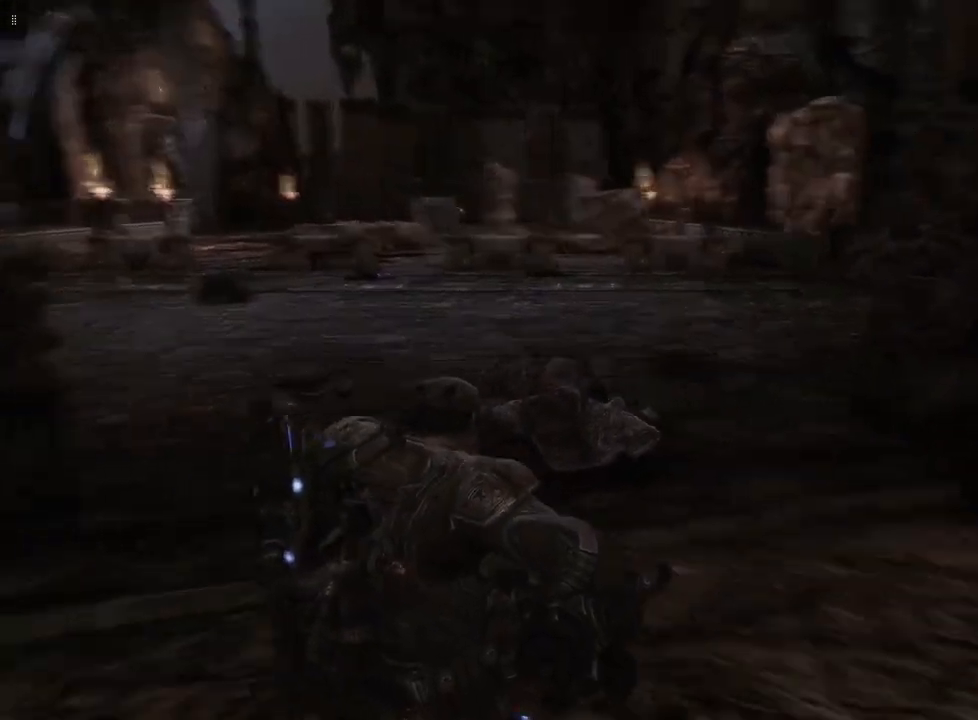
{"buttons": [], "left_stick": "right", "right_stick": "center", "events": [[400, "right_stick", "center"]]}
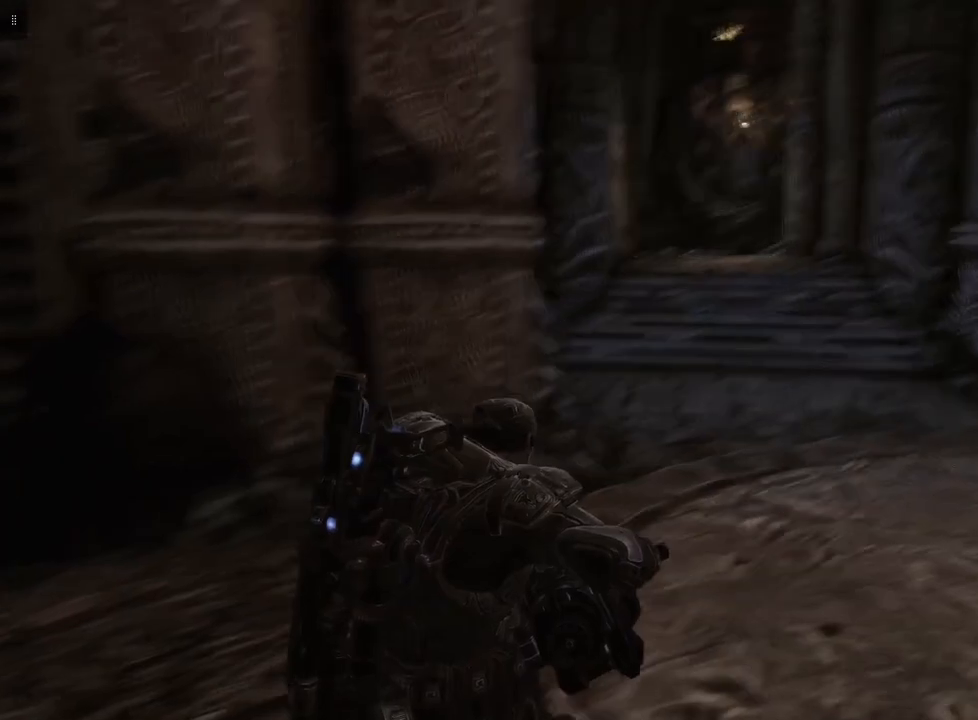
{"buttons": [], "left_stick": "up-right", "right_stick": "center", "events": [[367, "left_stick", "up-right"]]}
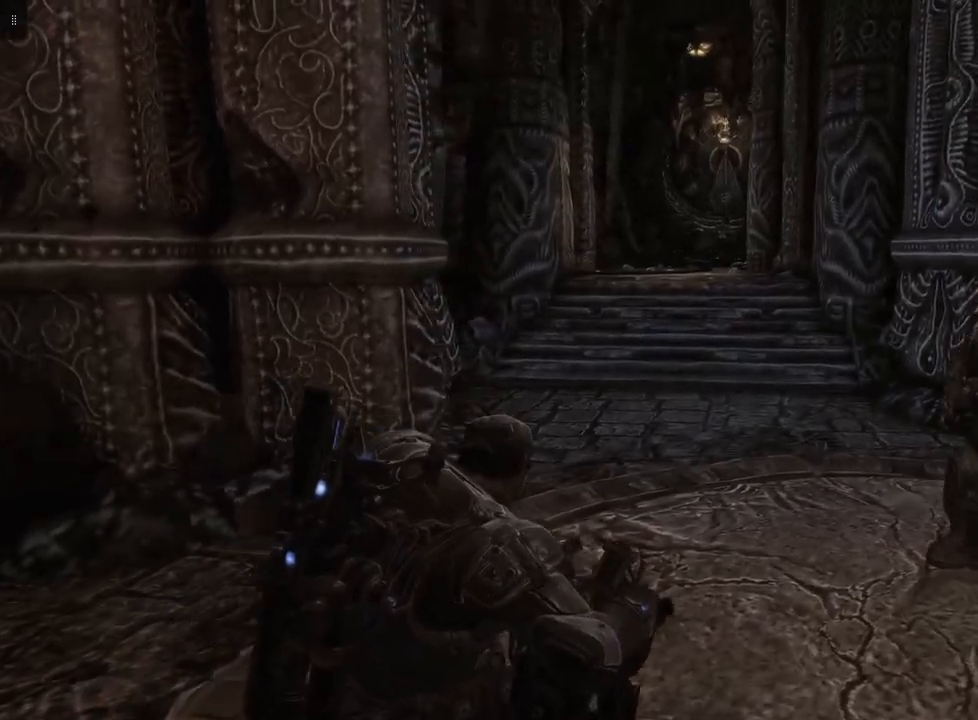
{"buttons": [], "left_stick": "up", "right_stick": "center", "events": [[133, "left_stick", "up"]]}
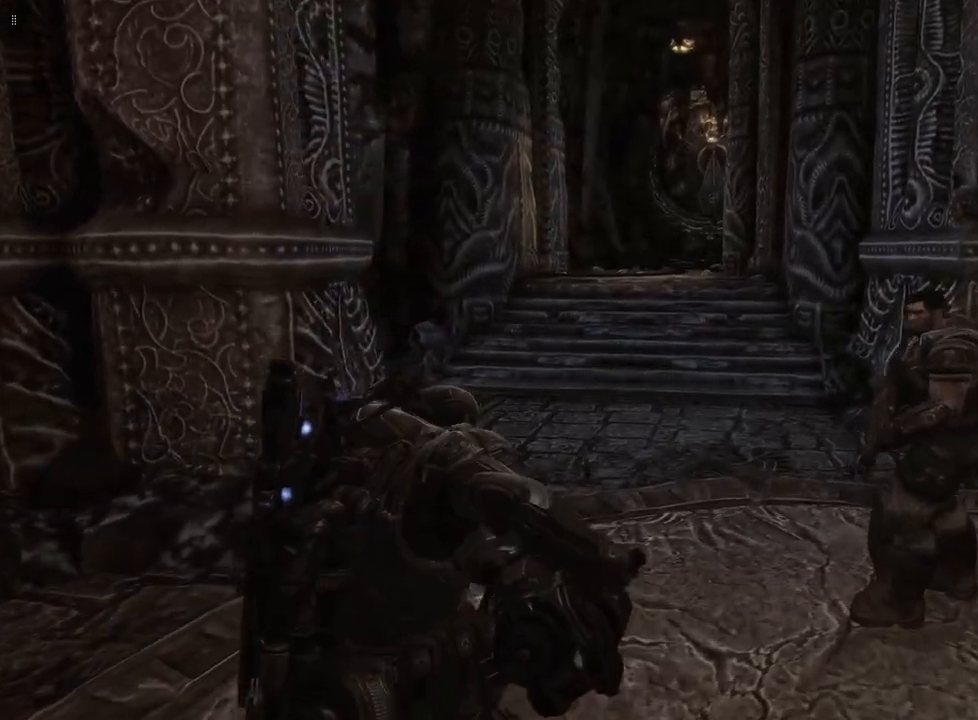
{"buttons": [], "left_stick": "up", "right_stick": "center", "events": []}
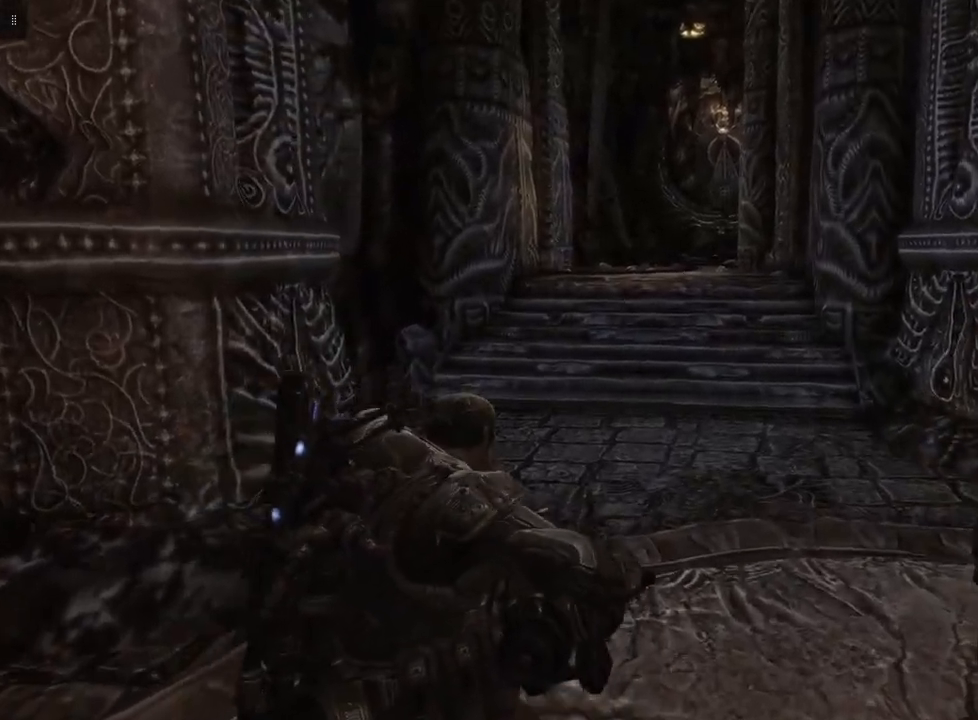
{"buttons": [], "left_stick": "up", "right_stick": "center", "events": []}
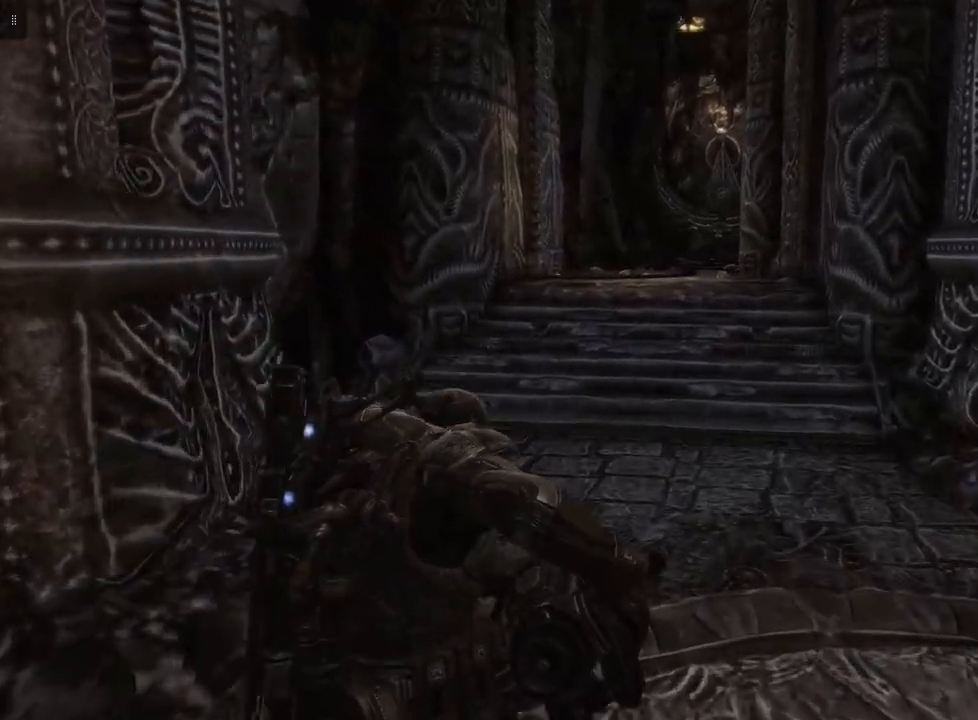
{"buttons": [], "left_stick": "up", "right_stick": "center", "events": []}
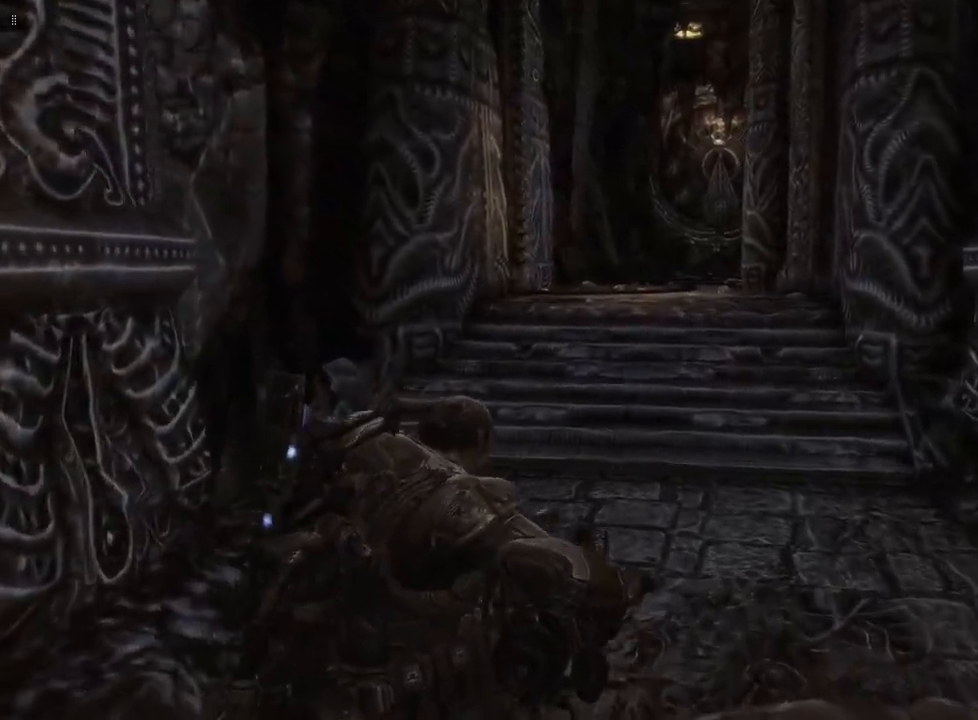
{"buttons": [], "left_stick": "up", "right_stick": "center", "events": []}
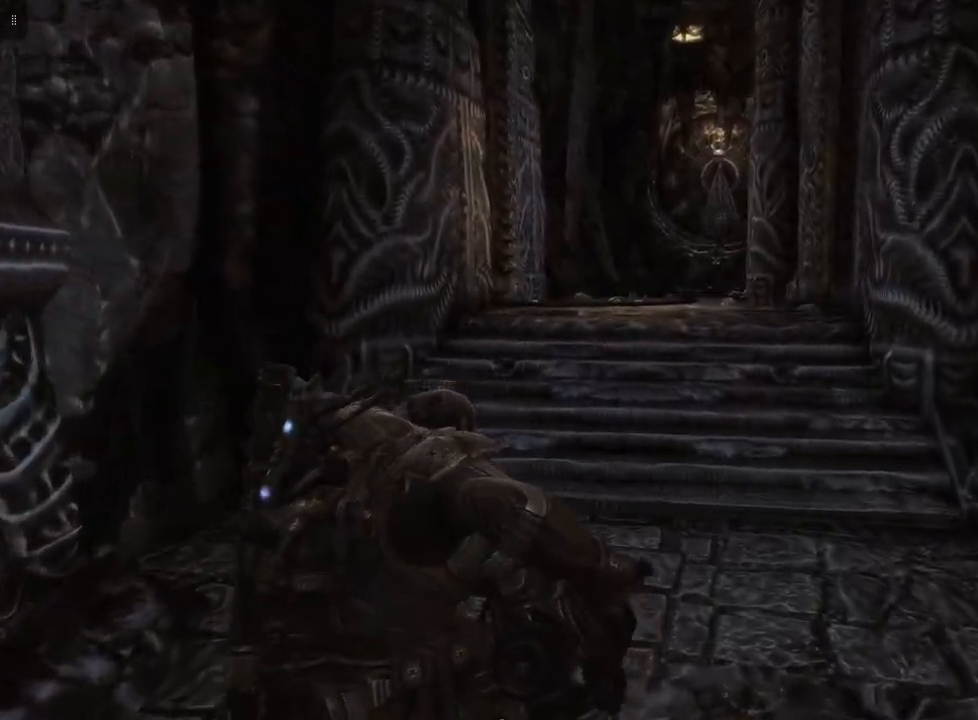
{"buttons": [], "left_stick": "up", "right_stick": "center", "events": []}
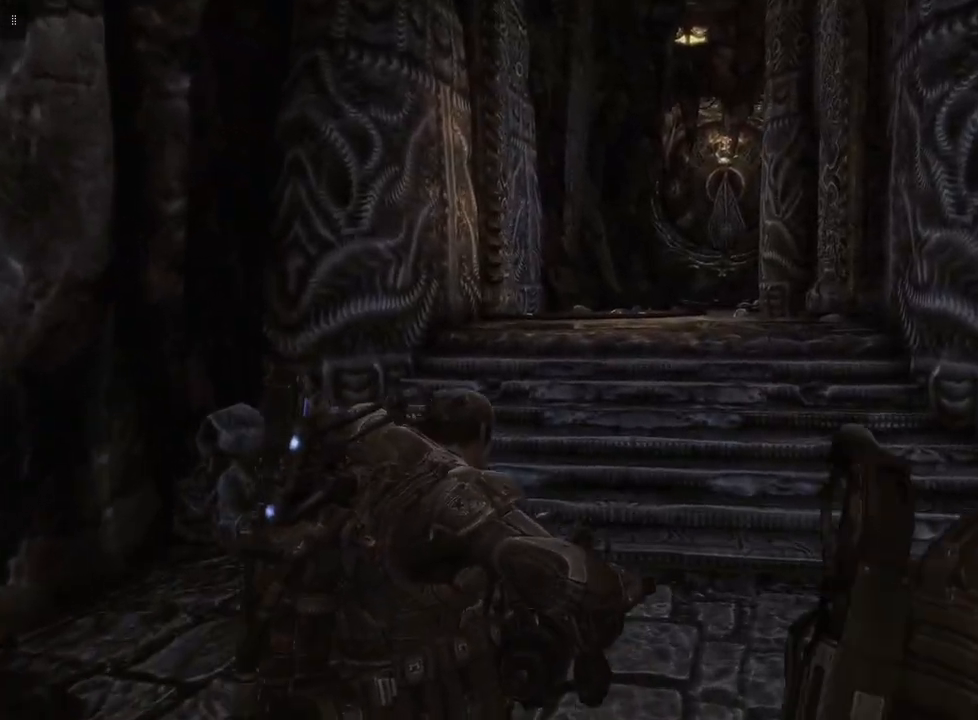
{"buttons": [], "left_stick": "up", "right_stick": "center", "events": []}
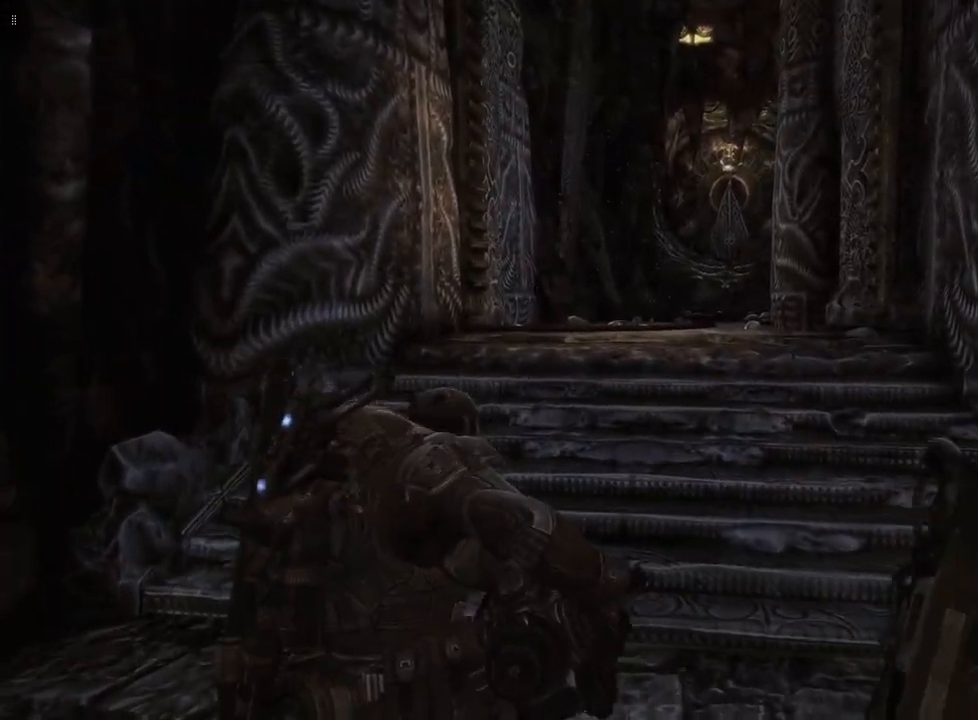
{"buttons": [], "left_stick": "up", "right_stick": "center", "events": []}
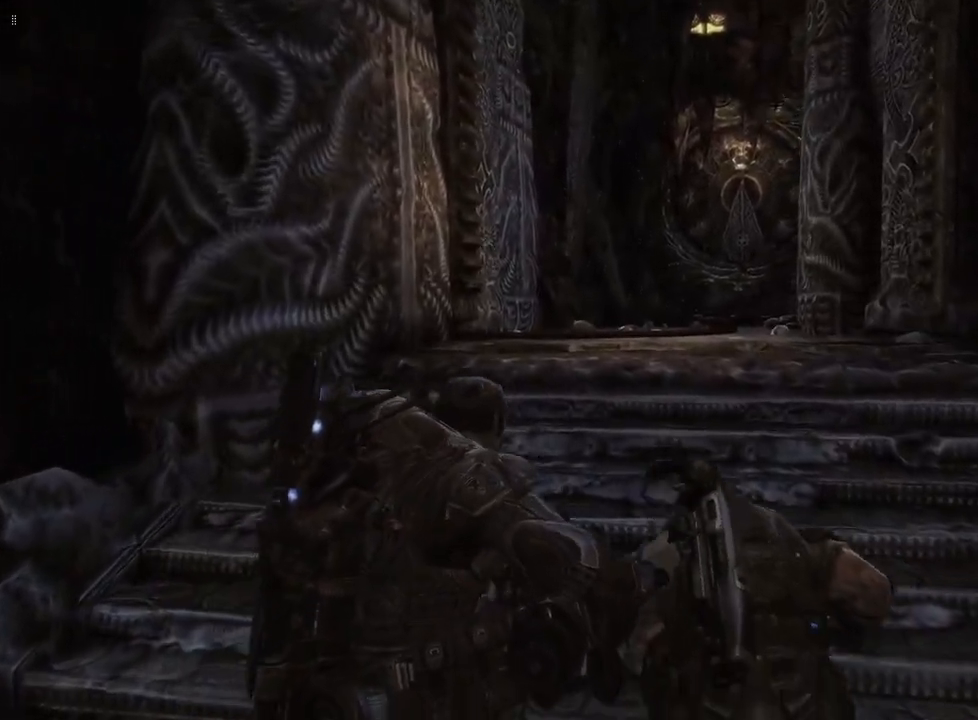
{"buttons": [], "left_stick": "up", "right_stick": "center", "events": [[167, "right_stick", "right"], [317, "right_stick", "center"]]}
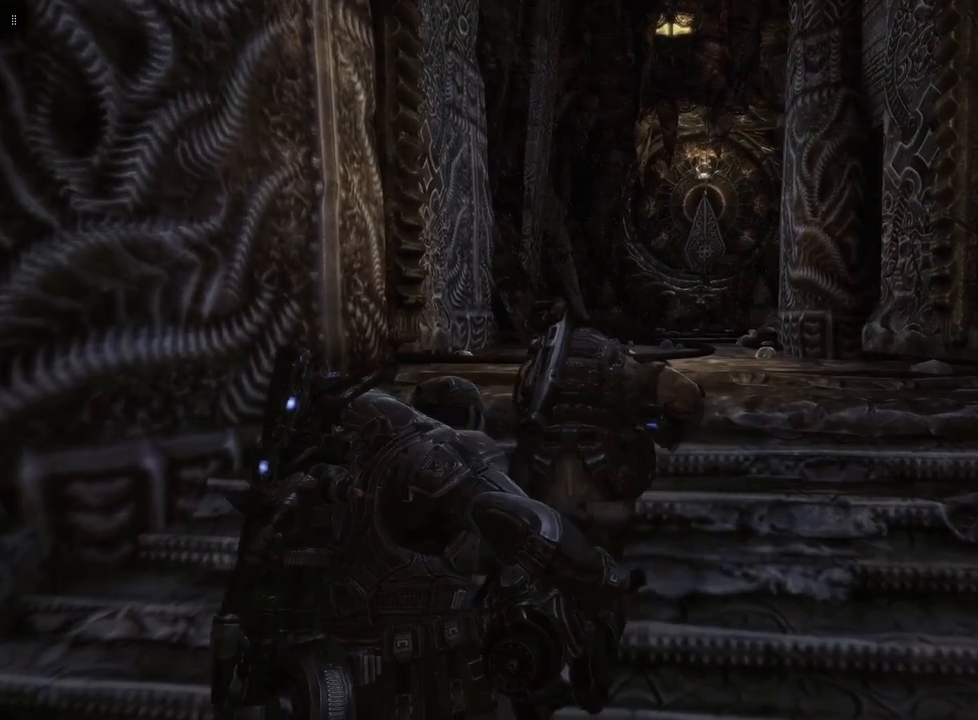
{"buttons": [], "left_stick": "up", "right_stick": "center", "events": [[233, "right_stick", "down"], [300, "right_stick", "down-right"], [483, "right_stick", "center"]]}
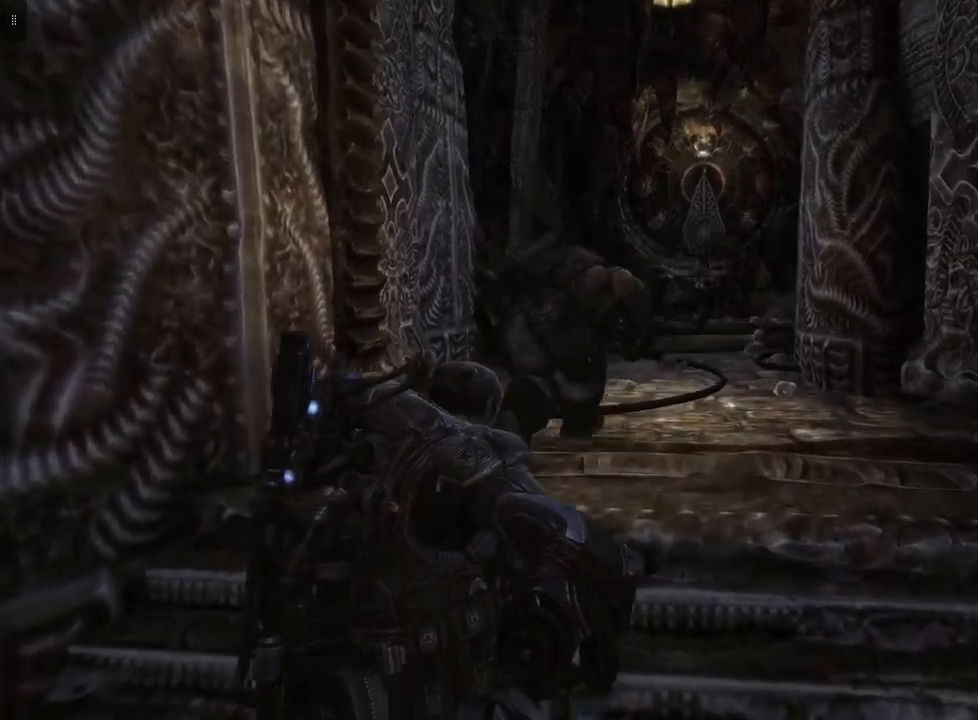
{"buttons": [], "left_stick": "up", "right_stick": "center", "events": [[217, "right_stick", "right"], [433, "right_stick", "center"]]}
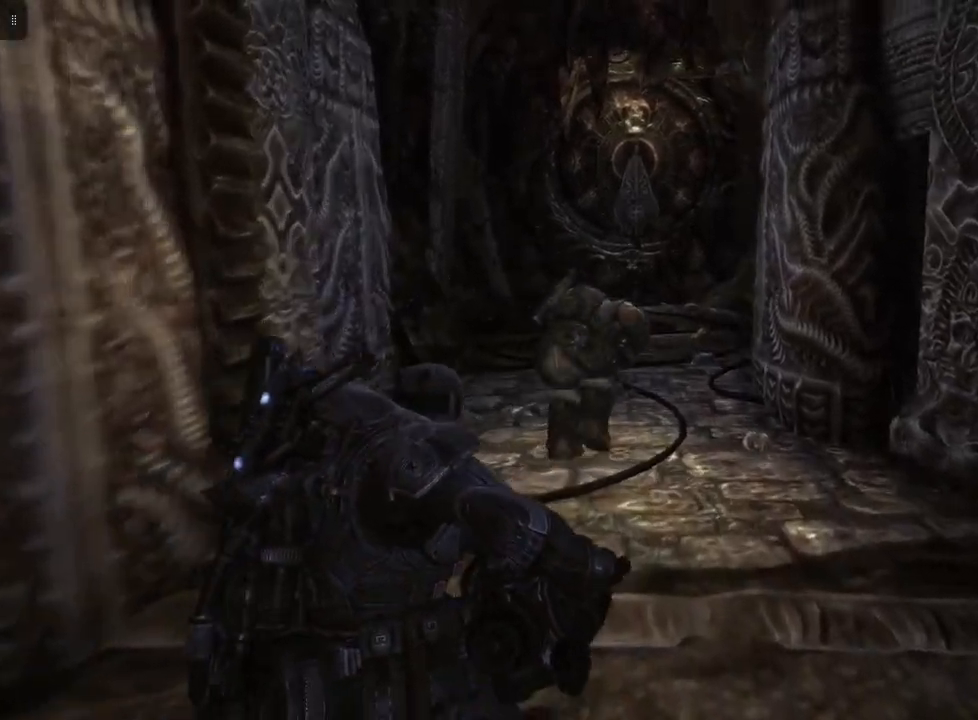
{"buttons": [], "left_stick": "up", "right_stick": "center", "events": []}
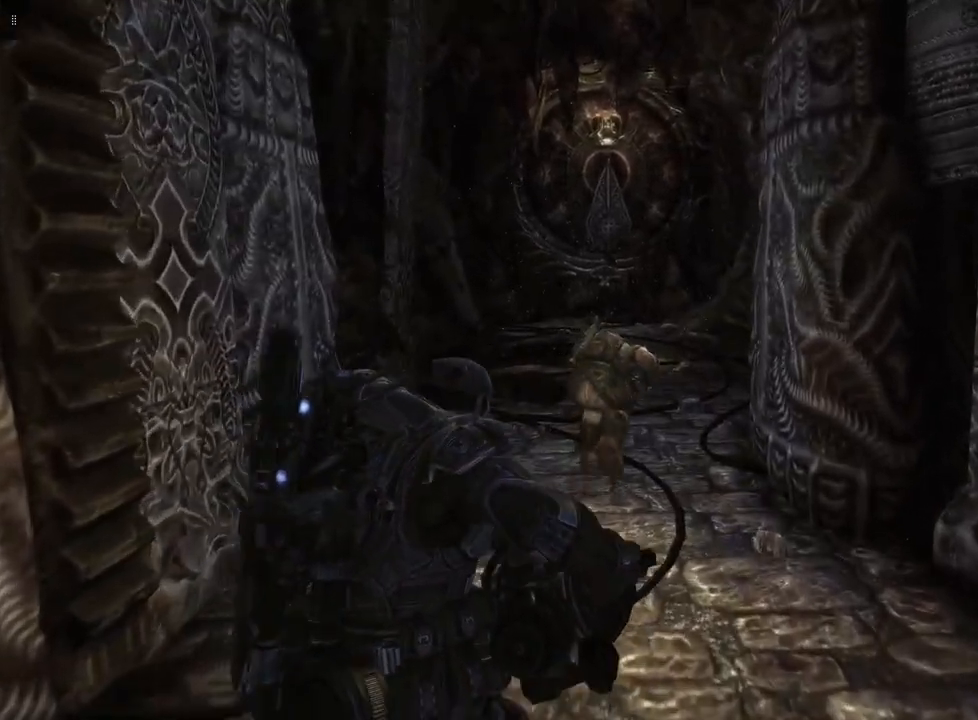
{"buttons": [], "left_stick": "up", "right_stick": "center", "events": []}